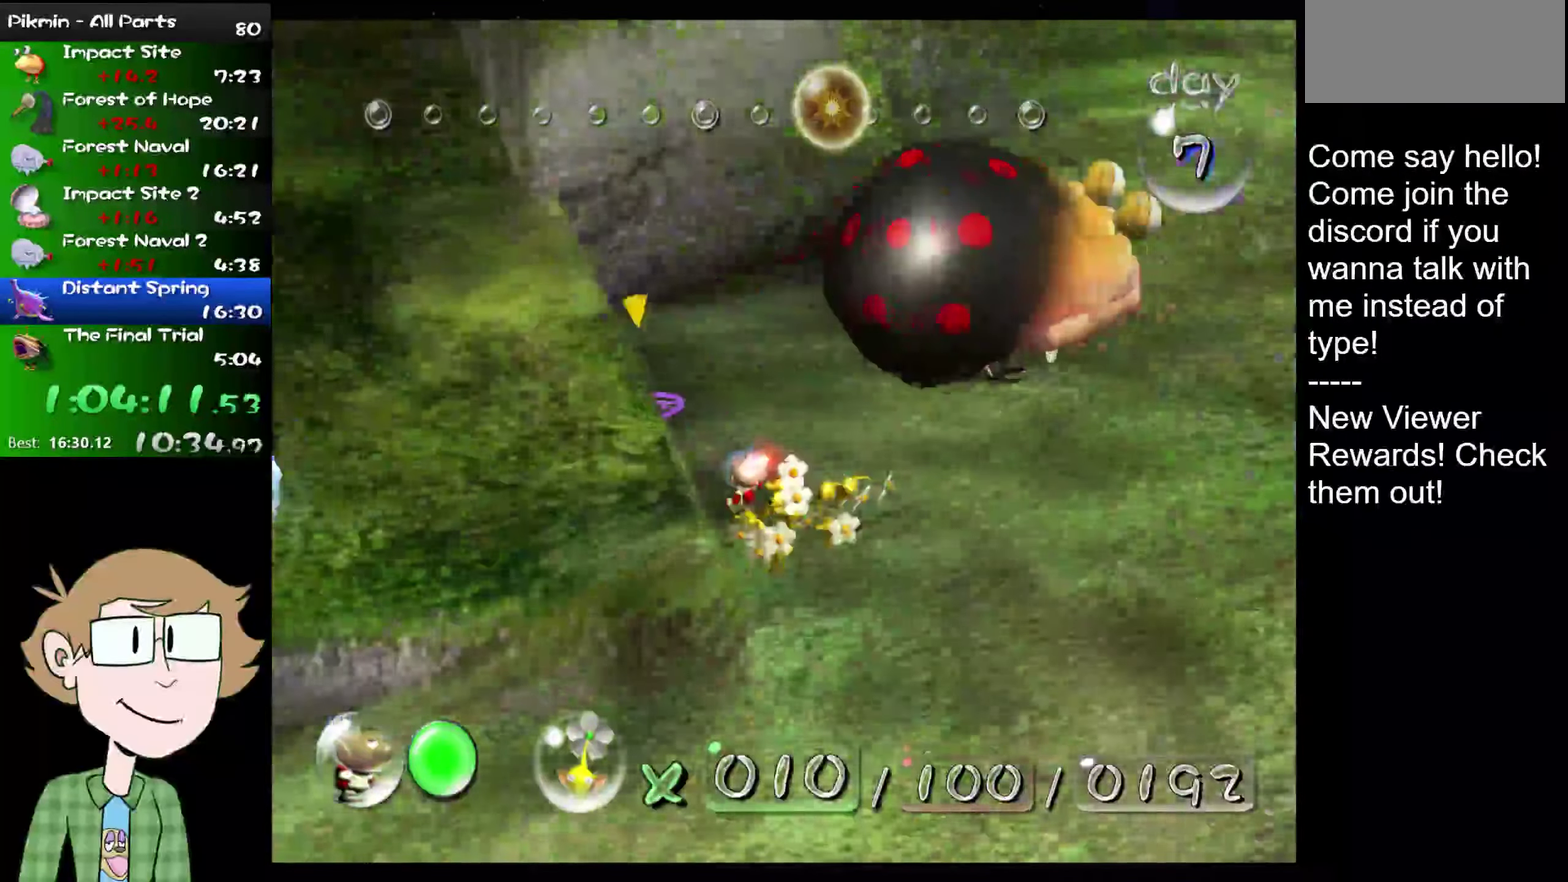
Gameplay with a controller (Nintendo layout); each line is a JSON object with the inputs held at the frame after it. "events" lists button and stick changes between this image and that frame as [ms after this image, input, new state], when the widget could be followed in between. Not read: L1 L3 R3 left_stick right_stick.
{"buttons": ["L2"], "events": [[201, "R2", "down"], [467, "R2", "up"]]}
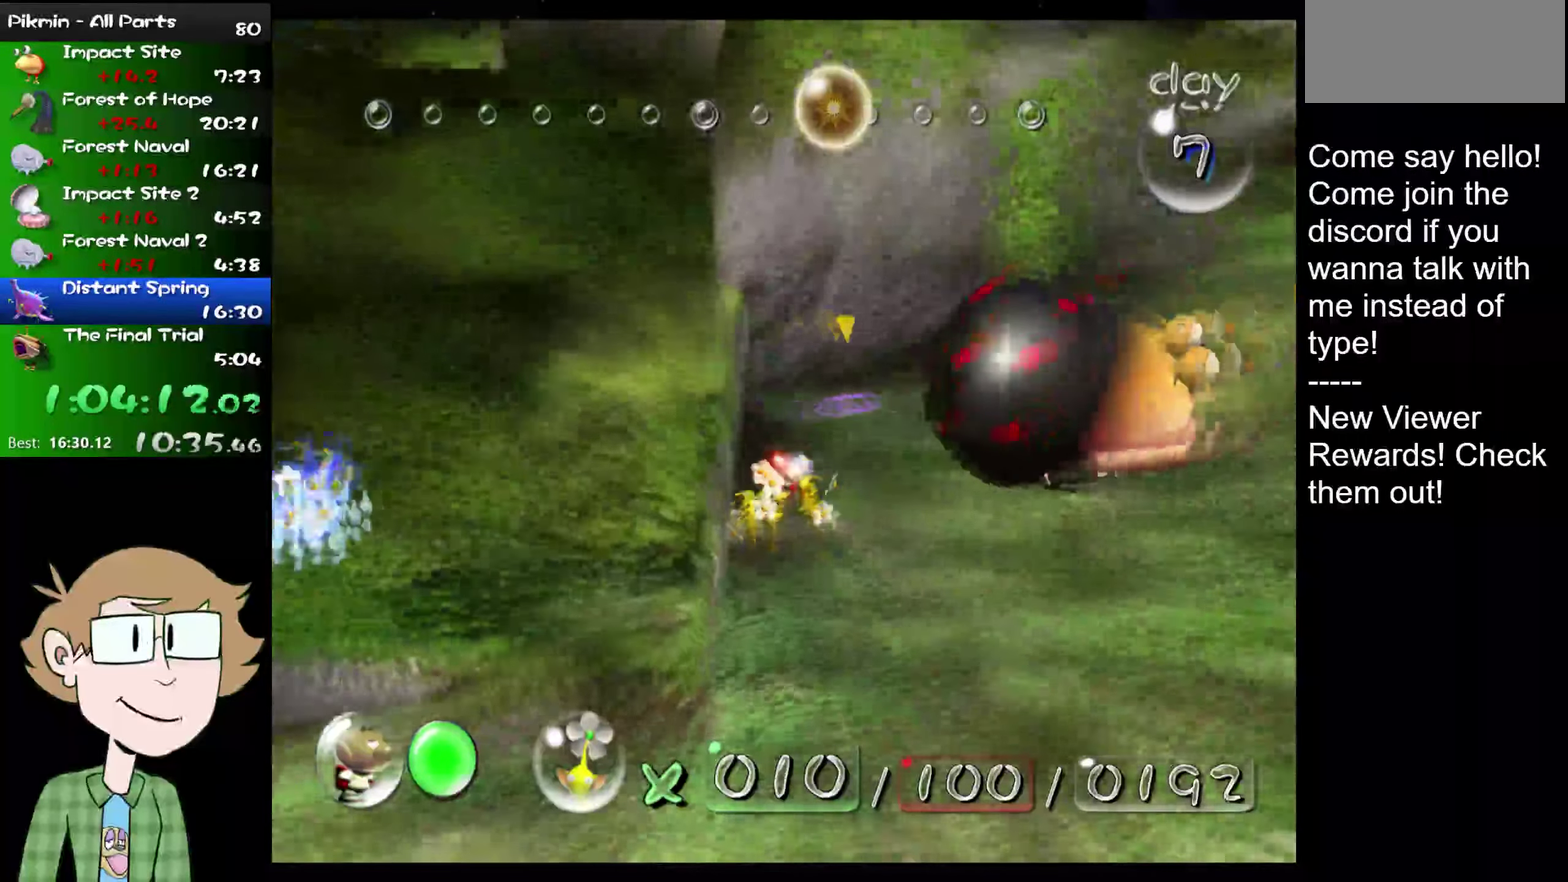
{"buttons": ["L2"], "events": []}
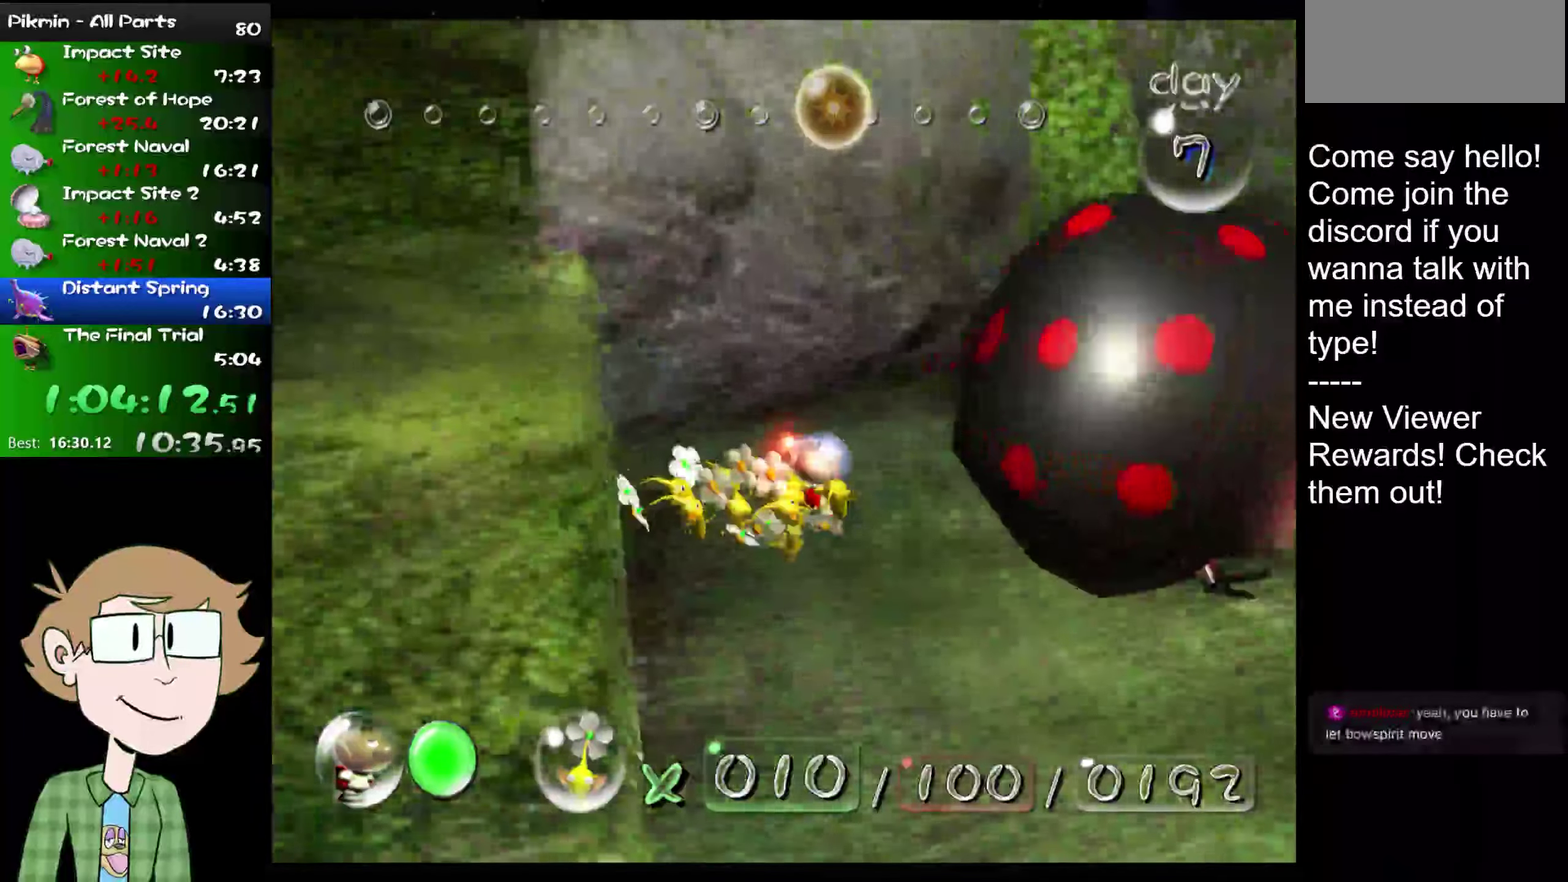
{"buttons": ["L2"], "events": []}
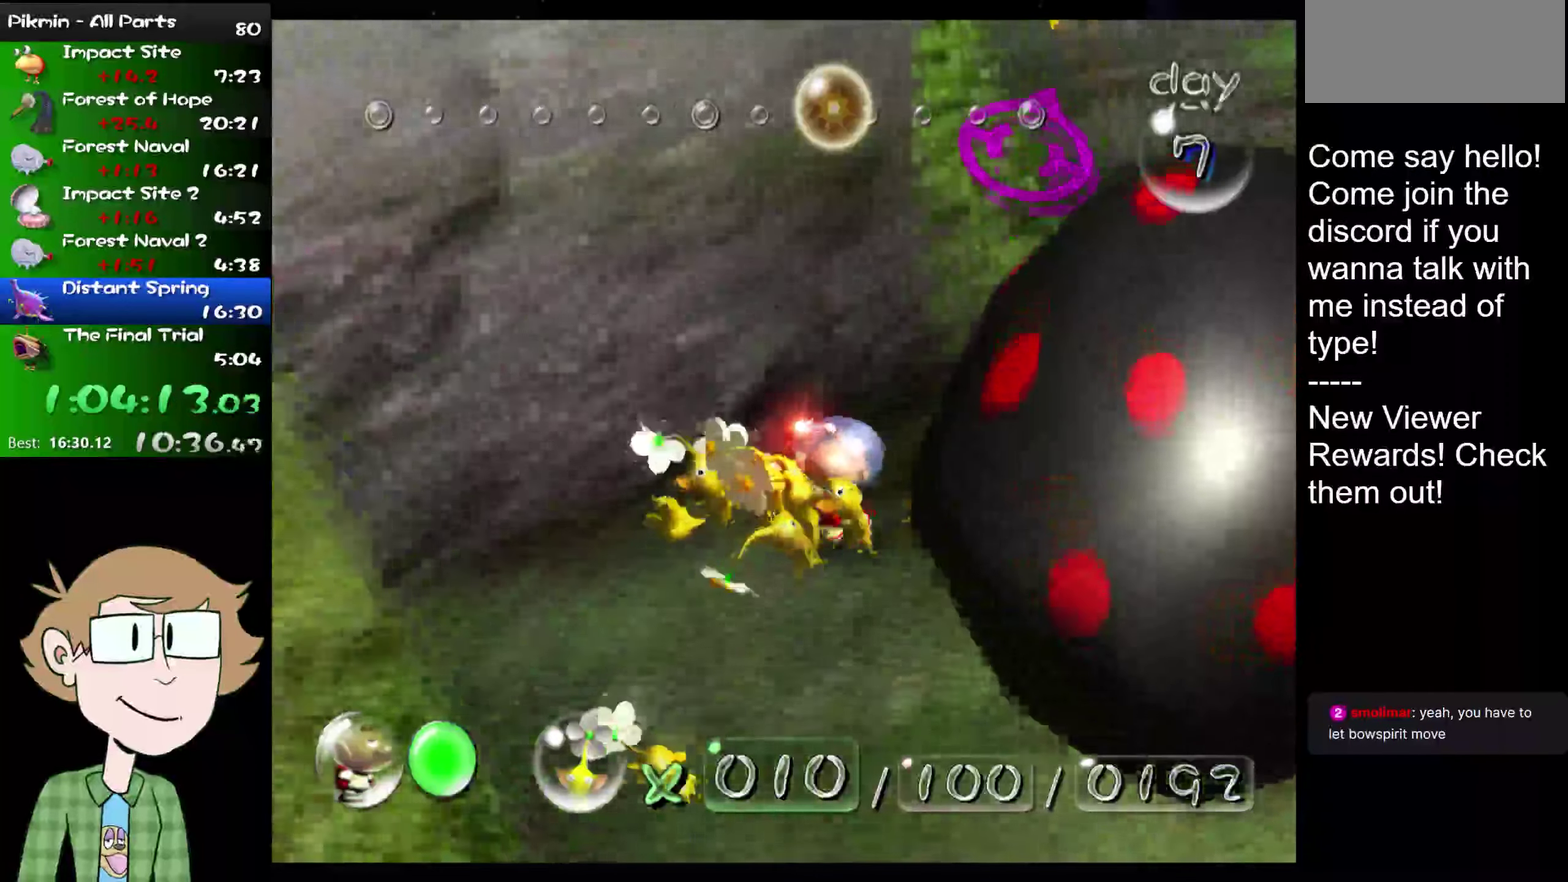
{"buttons": ["L2"], "events": []}
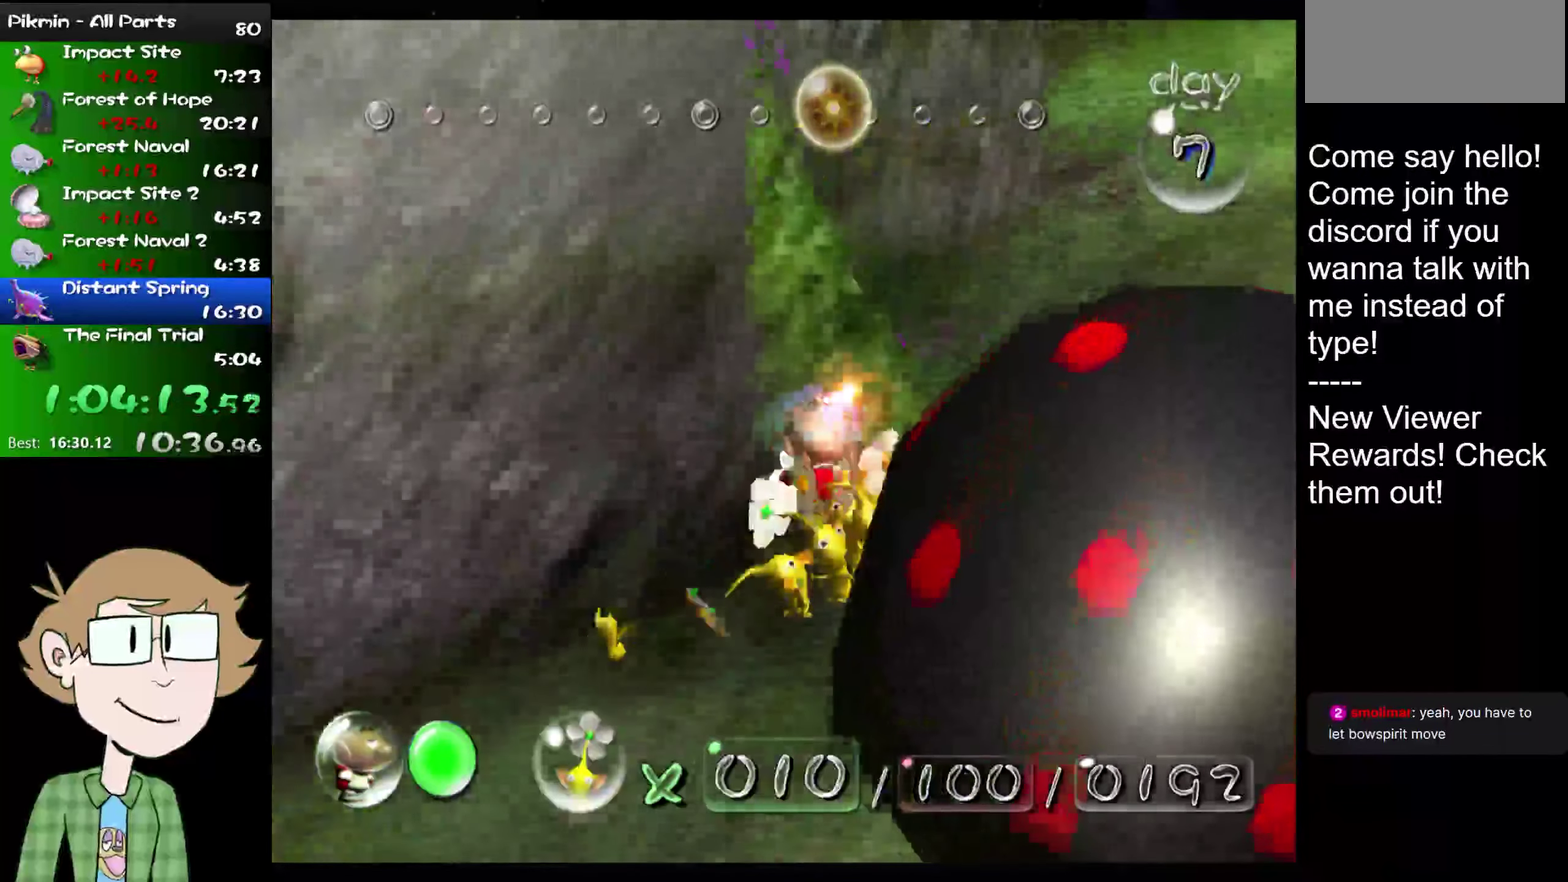
{"buttons": ["L2"], "events": []}
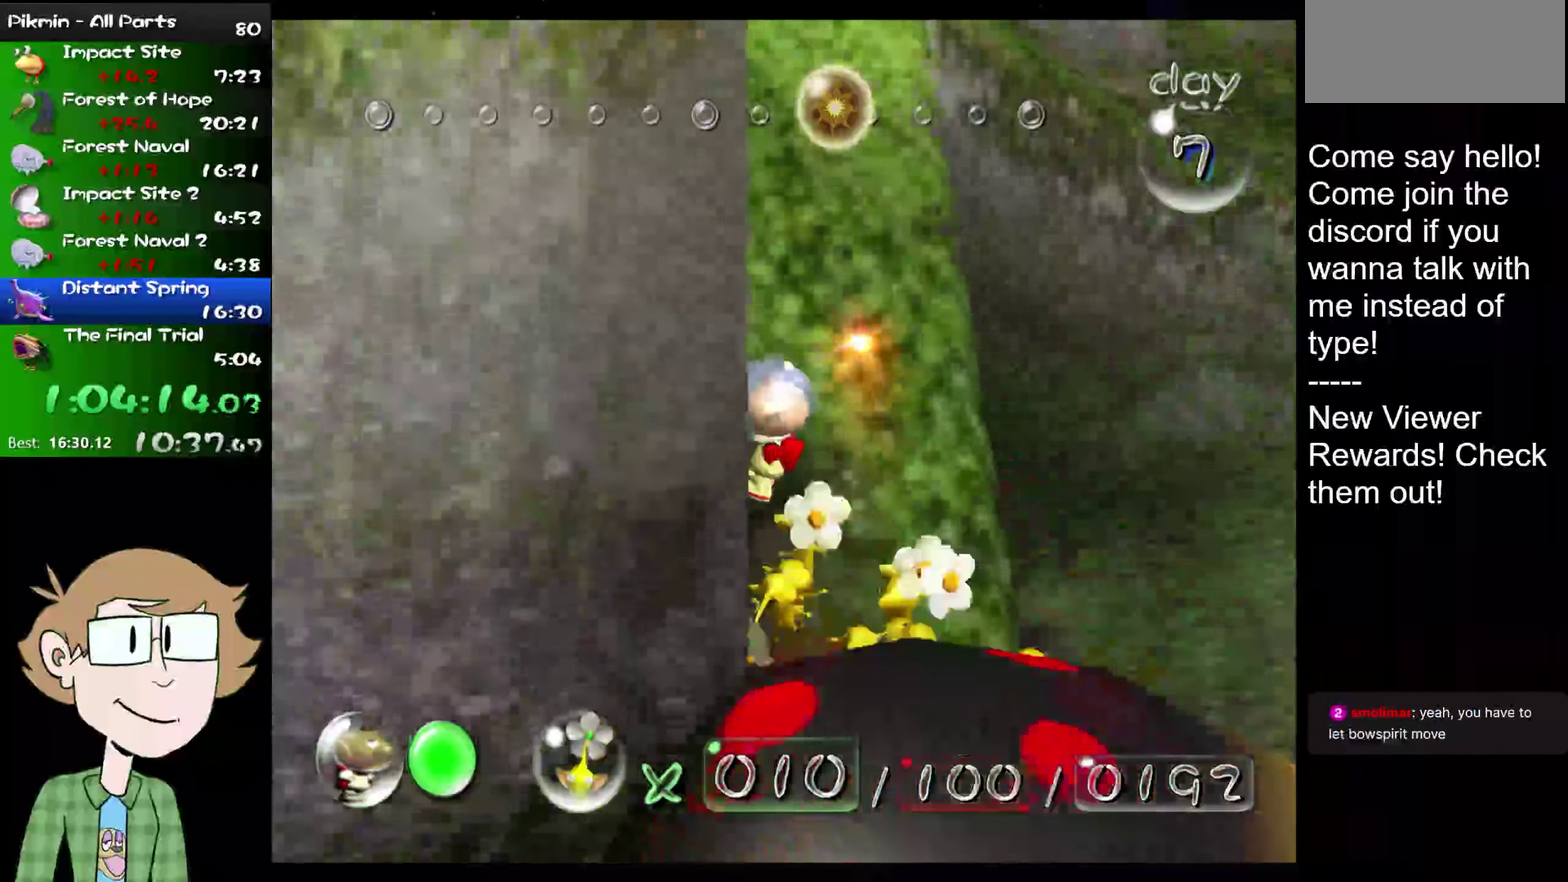
{"buttons": [], "events": [[217, "R2", "down"], [250, "L2", "up"], [367, "R2", "up"]]}